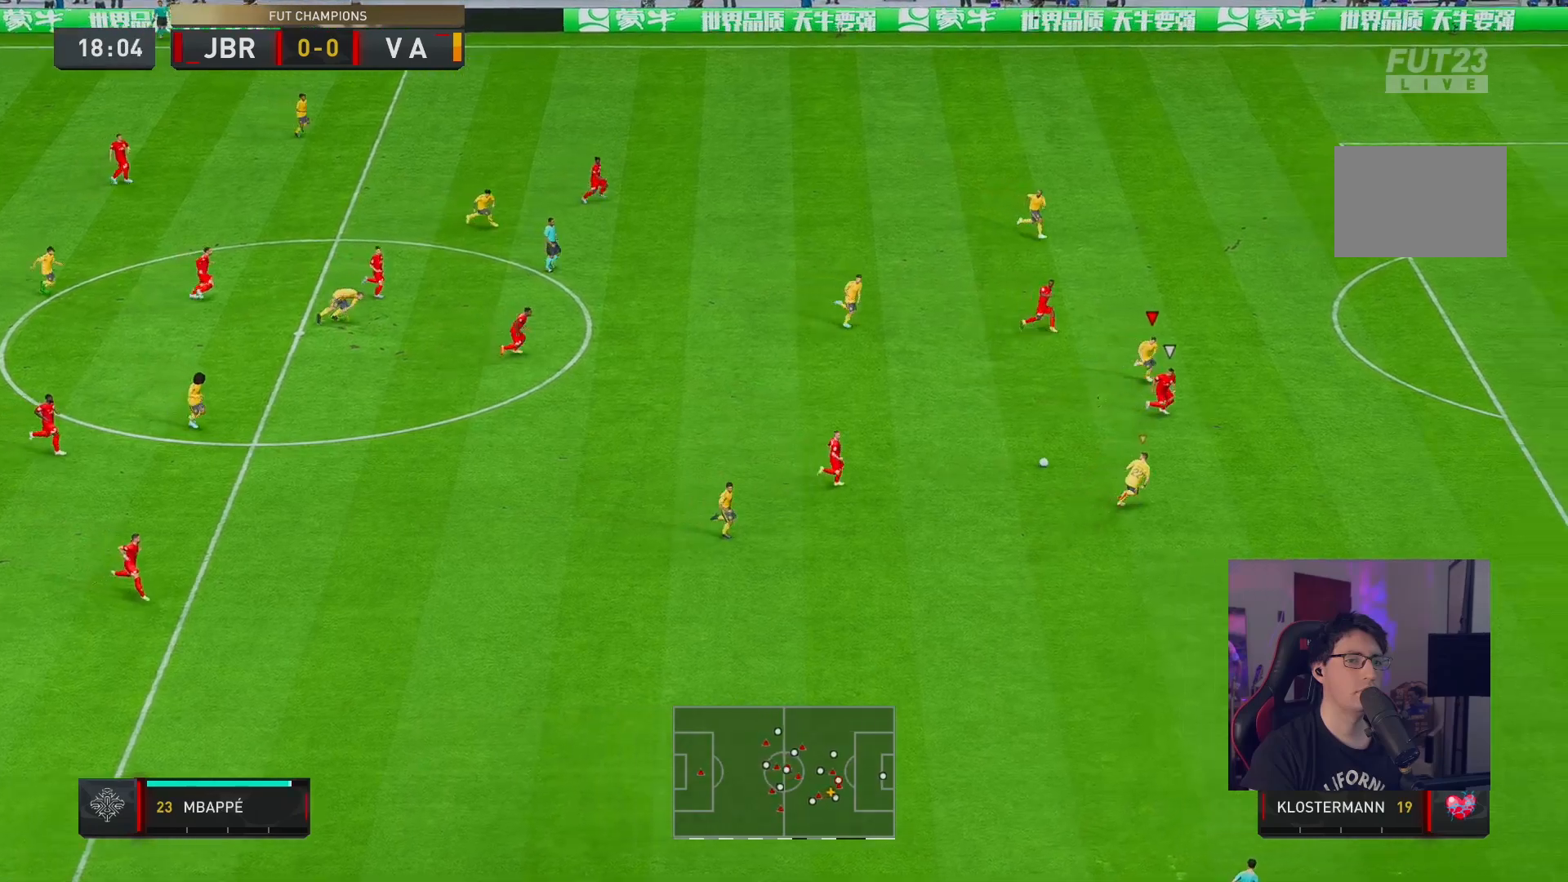
Gameplay with a controller (Xbox layout); each line is a JSON object with the inputs held at the frame after it (dt_ms = milliseconds from this image to that frame). "button_events" lists button changes between this image and that frame as [ms after this image, input, new state], when the widget could be followed in between (sticks are given only as held states). Not read: L3 R3.
{"dt_ms": 500, "buttons": ["R2"], "left_stick": "right", "right_stick": "center", "button_events": []}
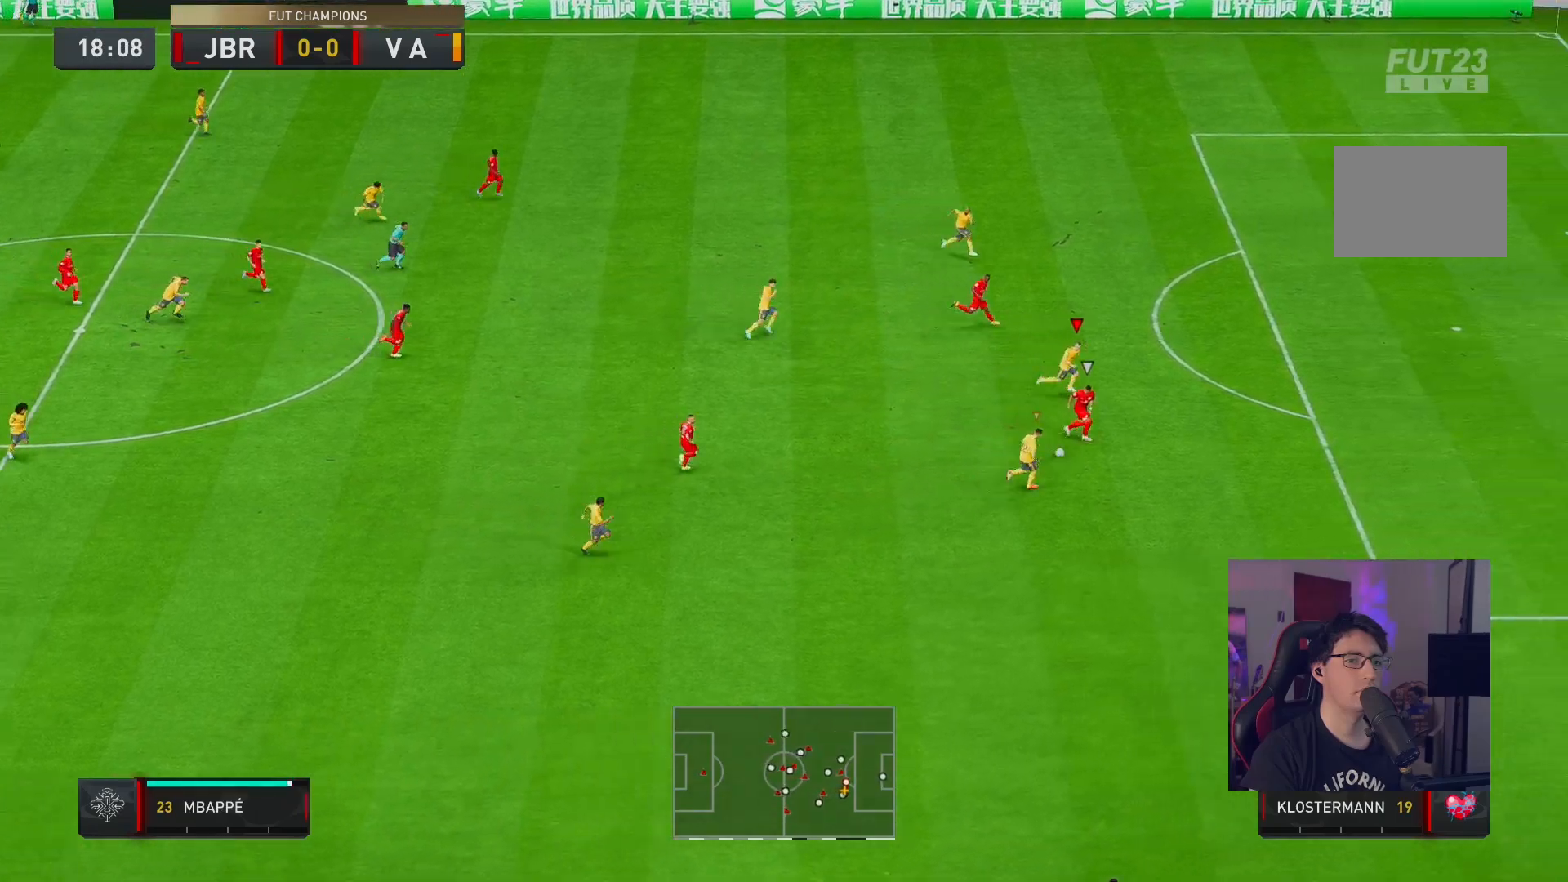
{"dt_ms": 500, "buttons": ["R2"], "left_stick": "right", "right_stick": "center", "button_events": []}
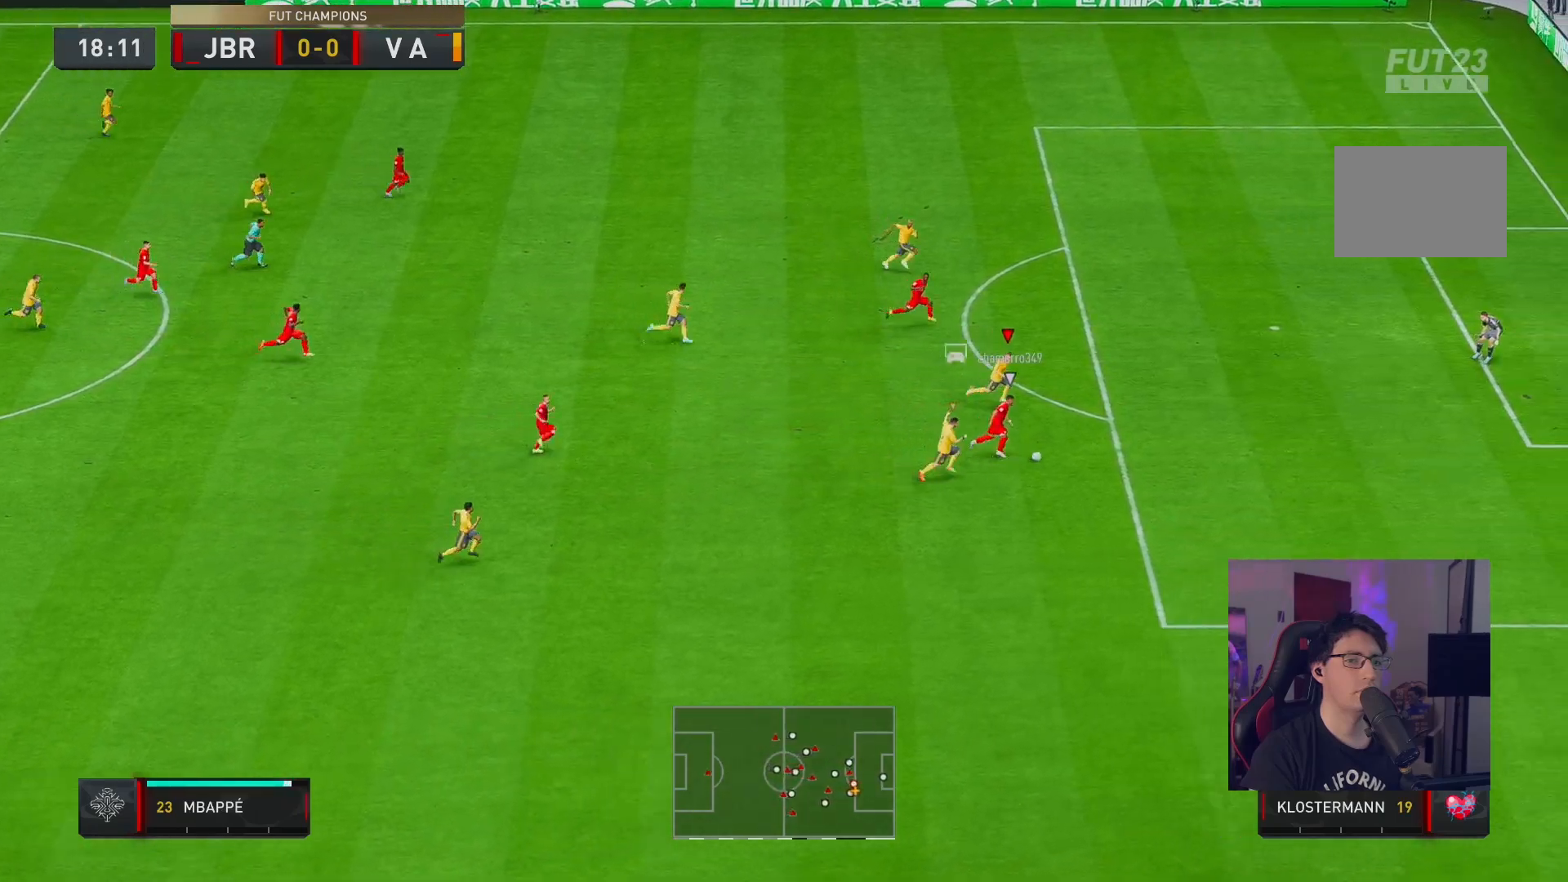
{"dt_ms": 500, "buttons": ["R2"], "left_stick": "right", "right_stick": "center", "button_events": []}
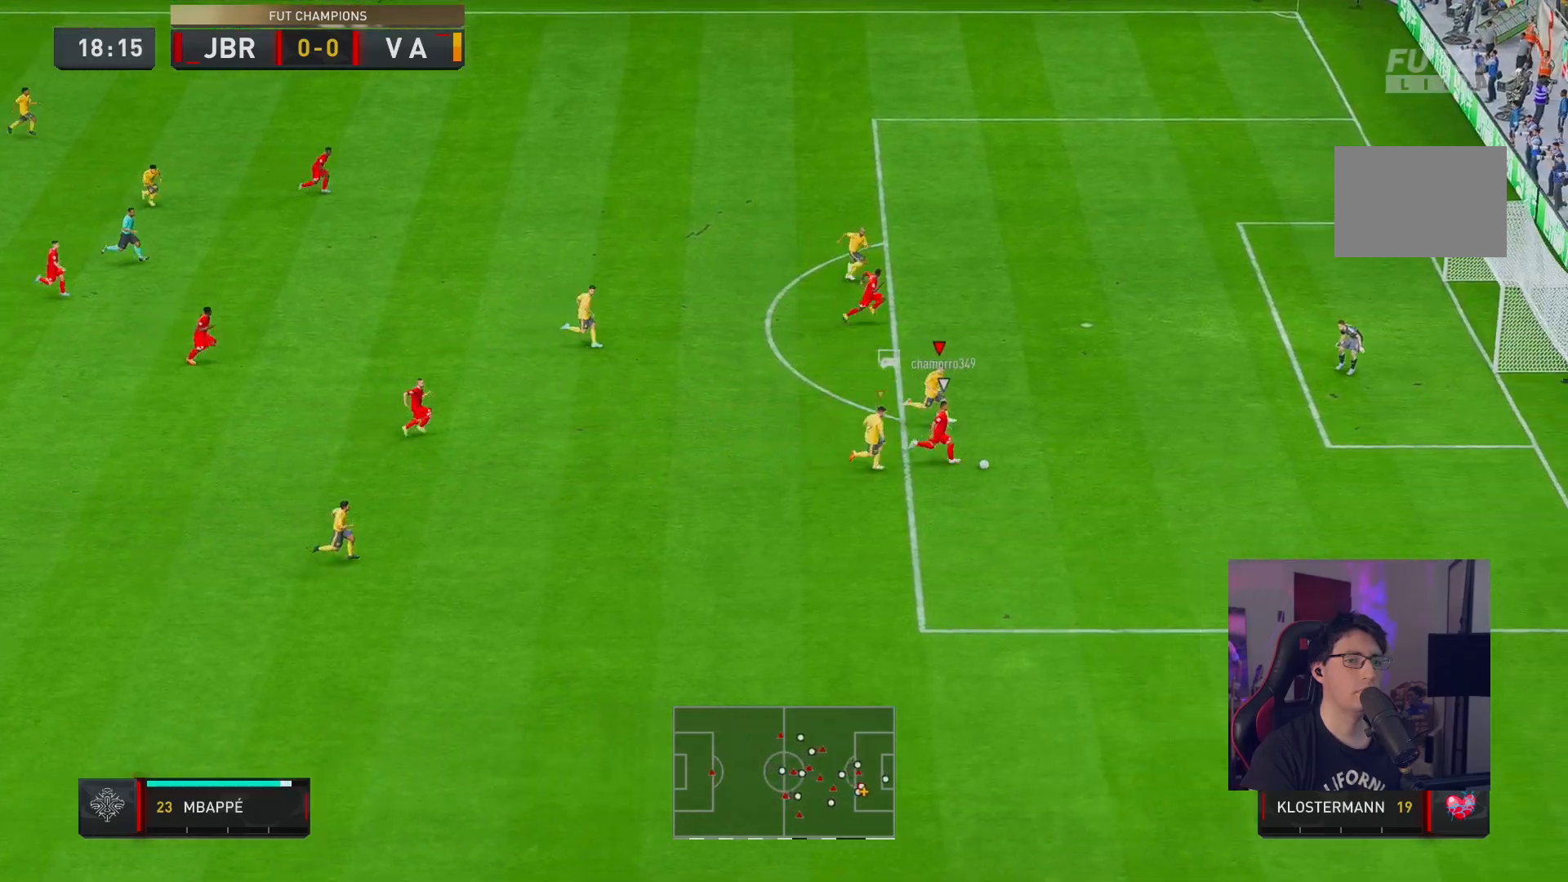
{"dt_ms": 500, "buttons": ["R2"], "left_stick": "right", "right_stick": "up", "button_events": []}
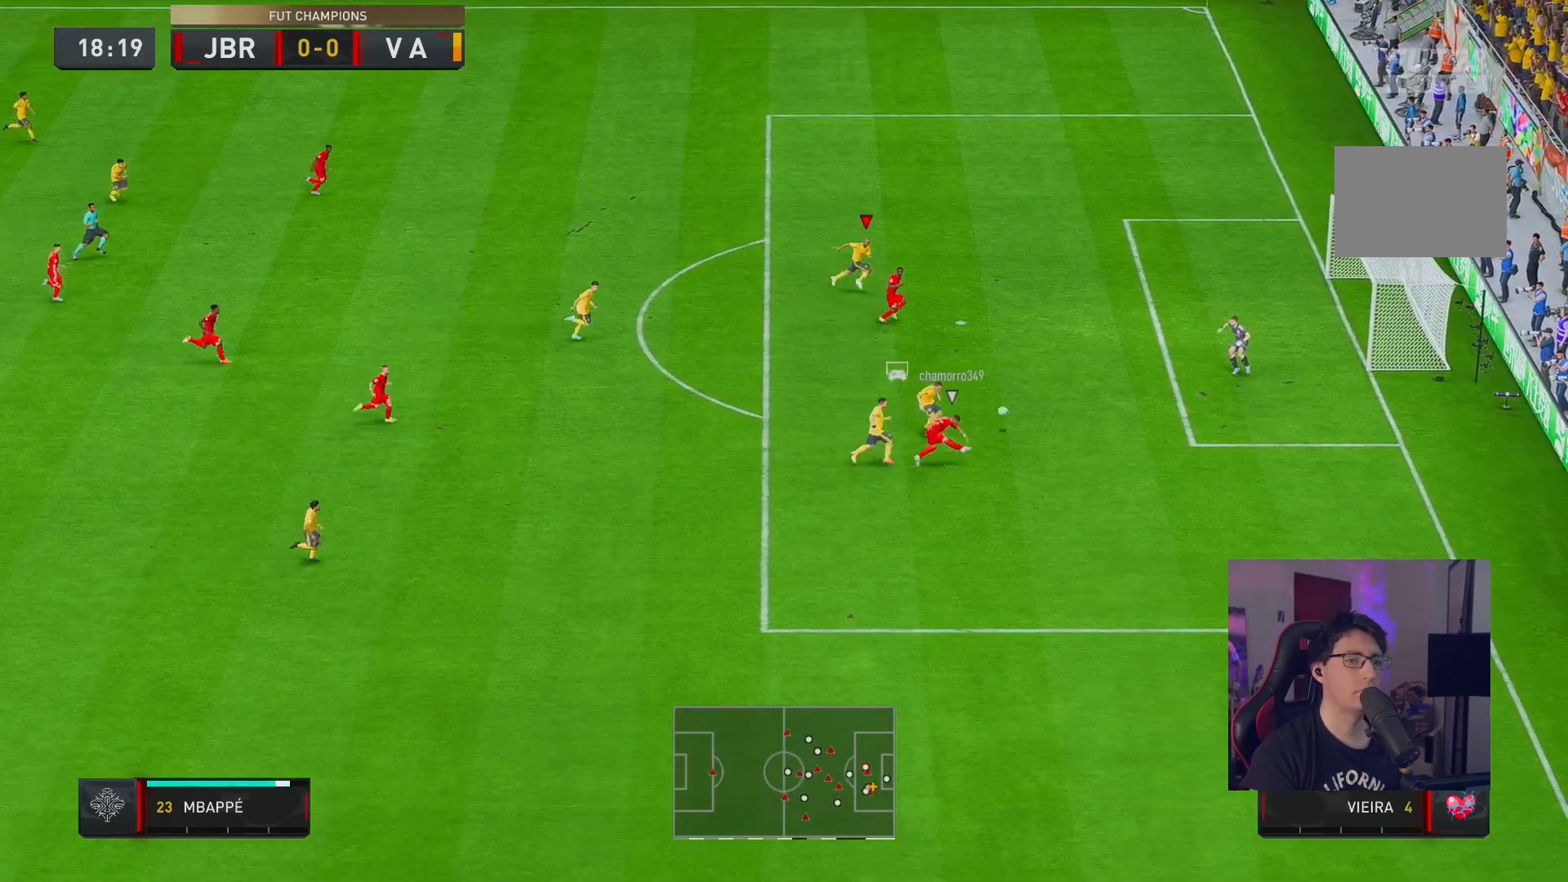
{"dt_ms": 1000, "buttons": ["R2"], "left_stick": "up-right", "right_stick": "center", "button_events": [[250, "Y", "down"], [850, "Y", "up"]]}
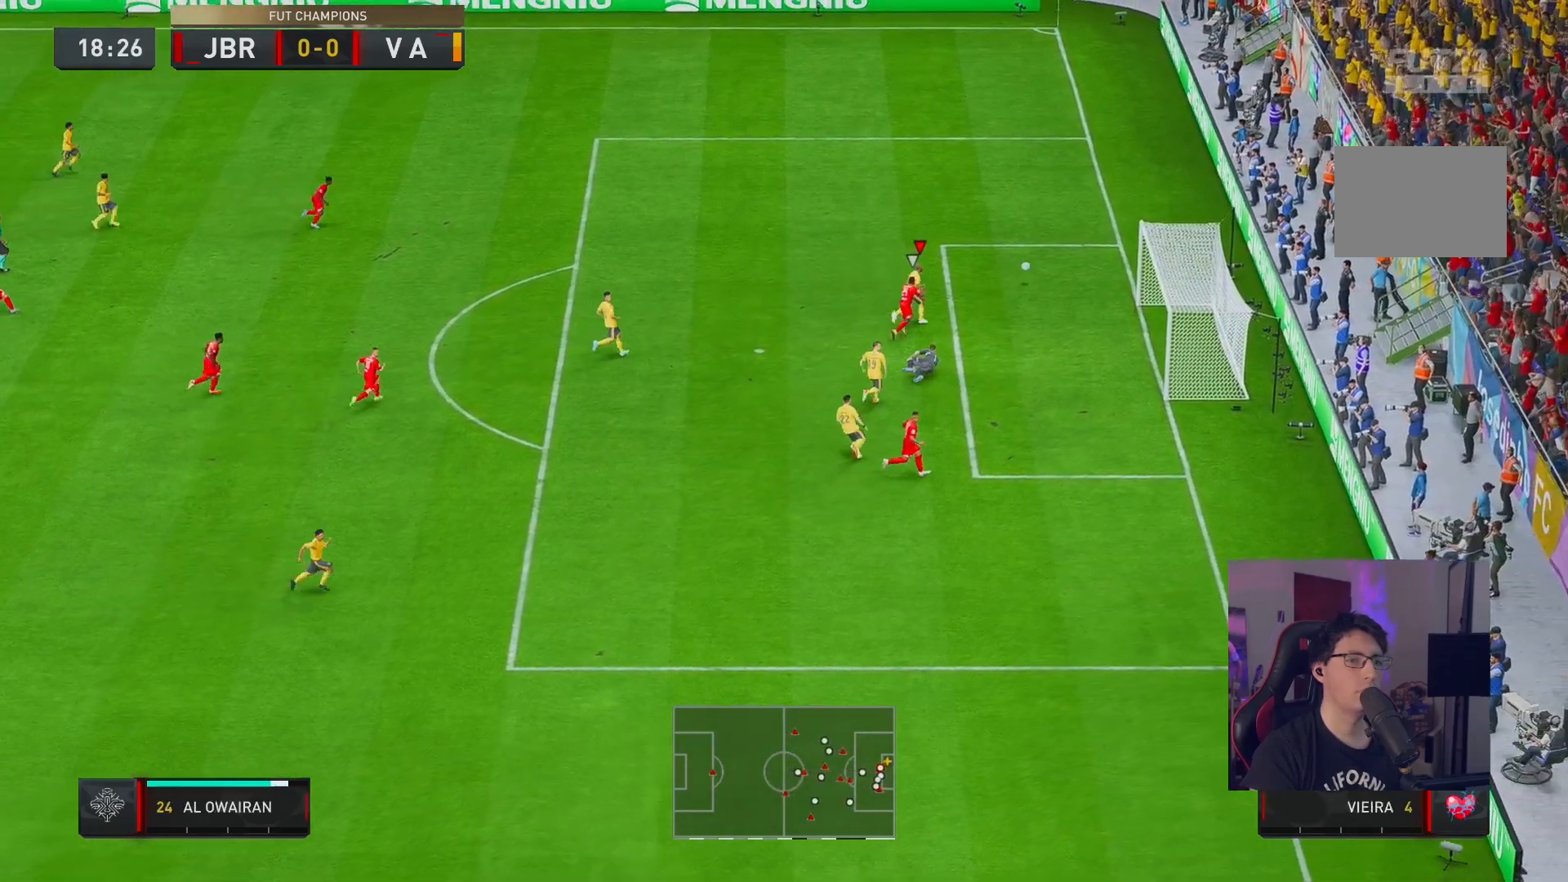
{"dt_ms": 500, "buttons": ["R2"], "left_stick": "up", "right_stick": "center", "button_events": []}
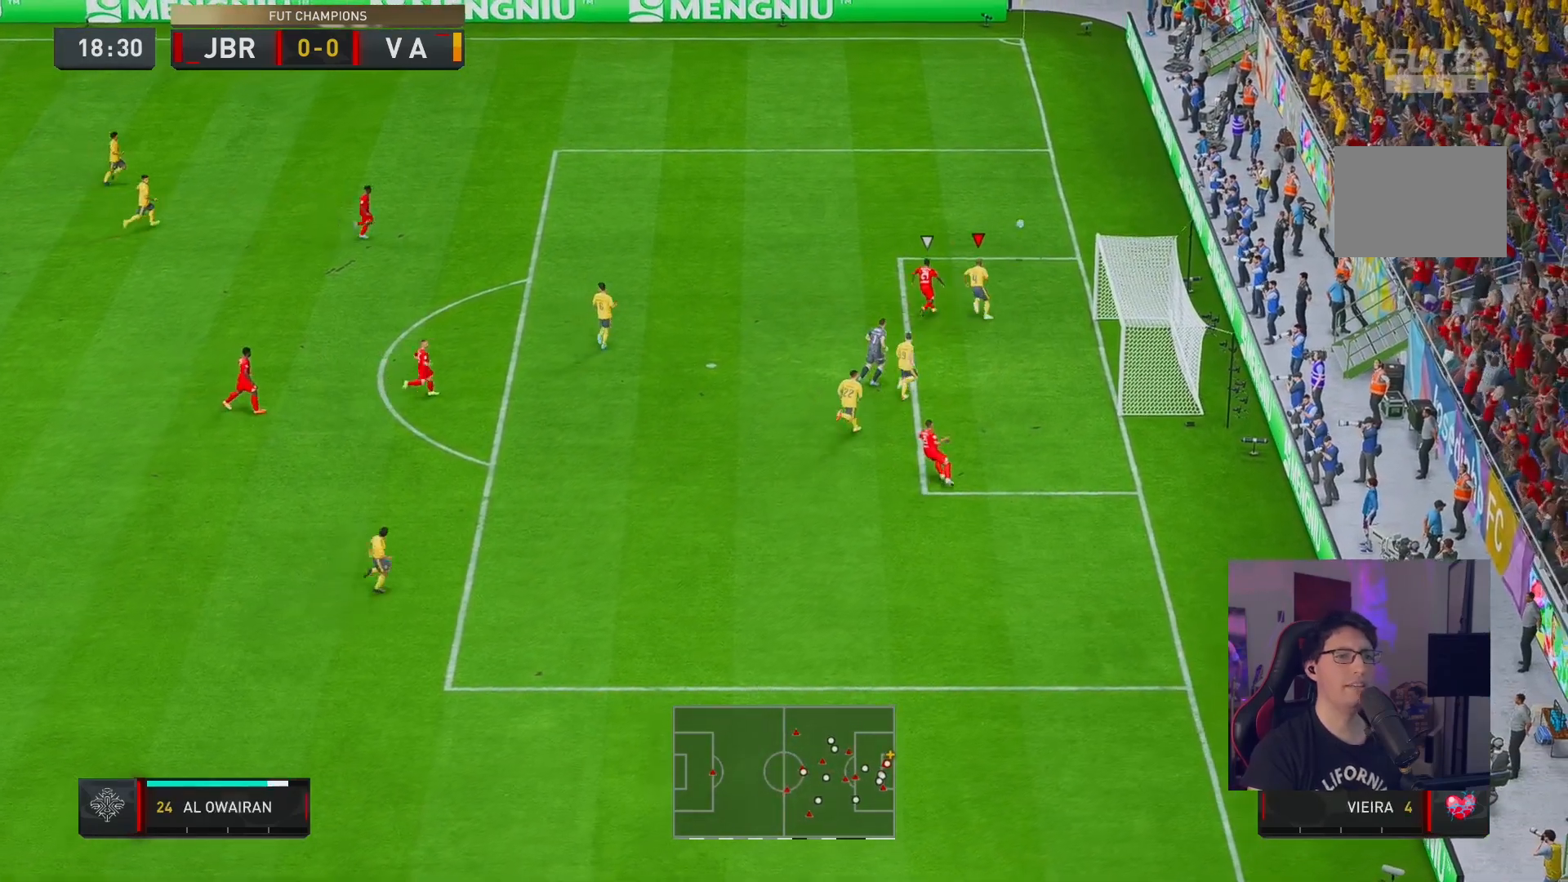
{"dt_ms": 500, "buttons": [], "left_stick": "up", "right_stick": "center", "button_events": [[500, "R2", "up"]]}
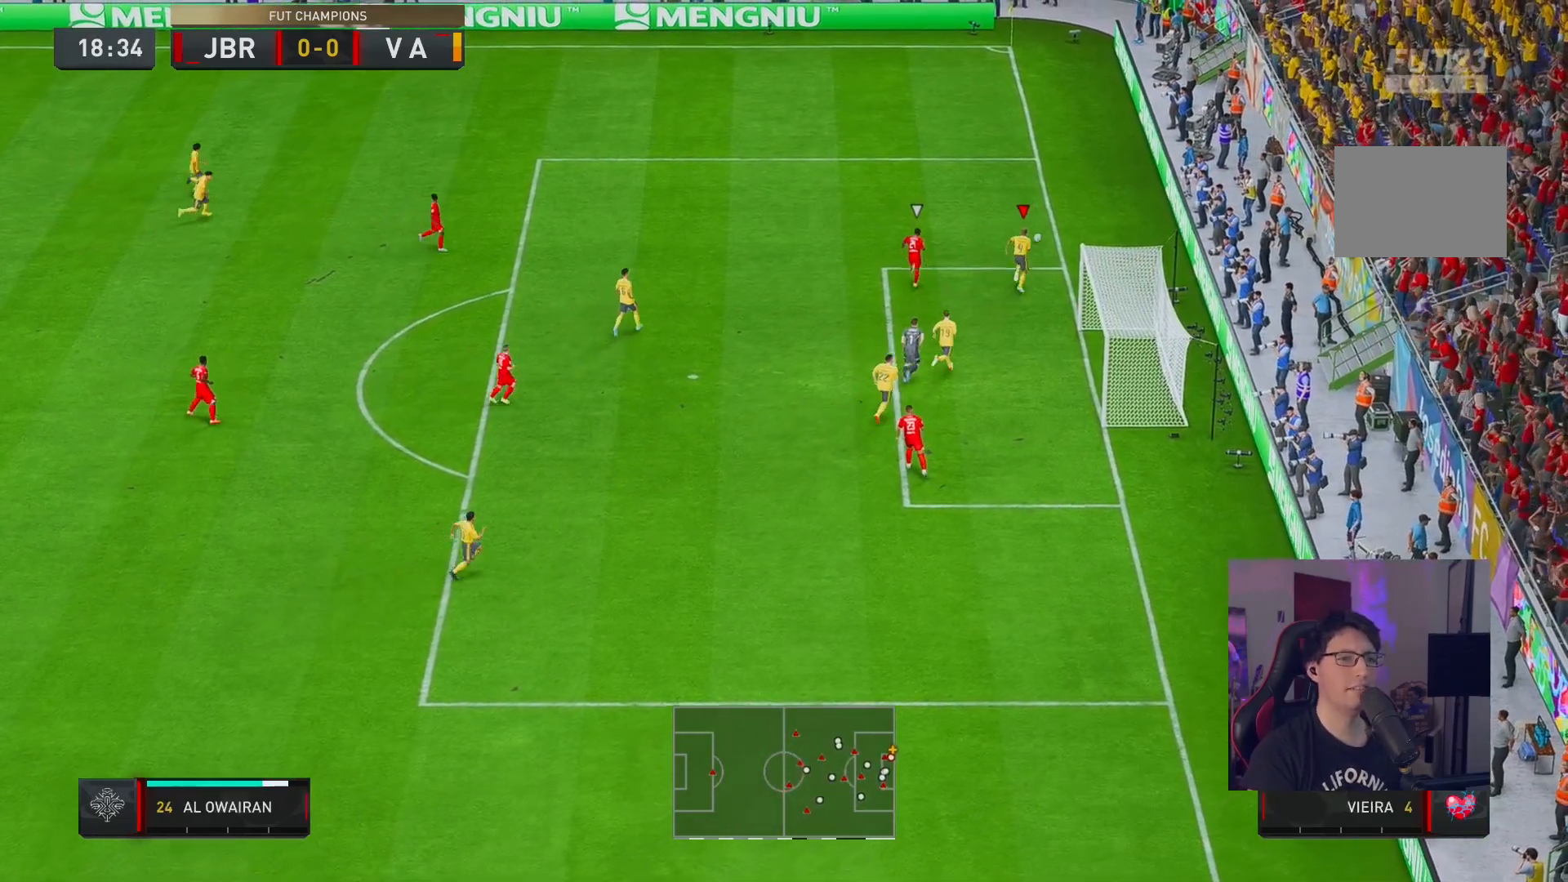
{"dt_ms": 500, "buttons": [], "left_stick": "up", "right_stick": "center", "button_events": []}
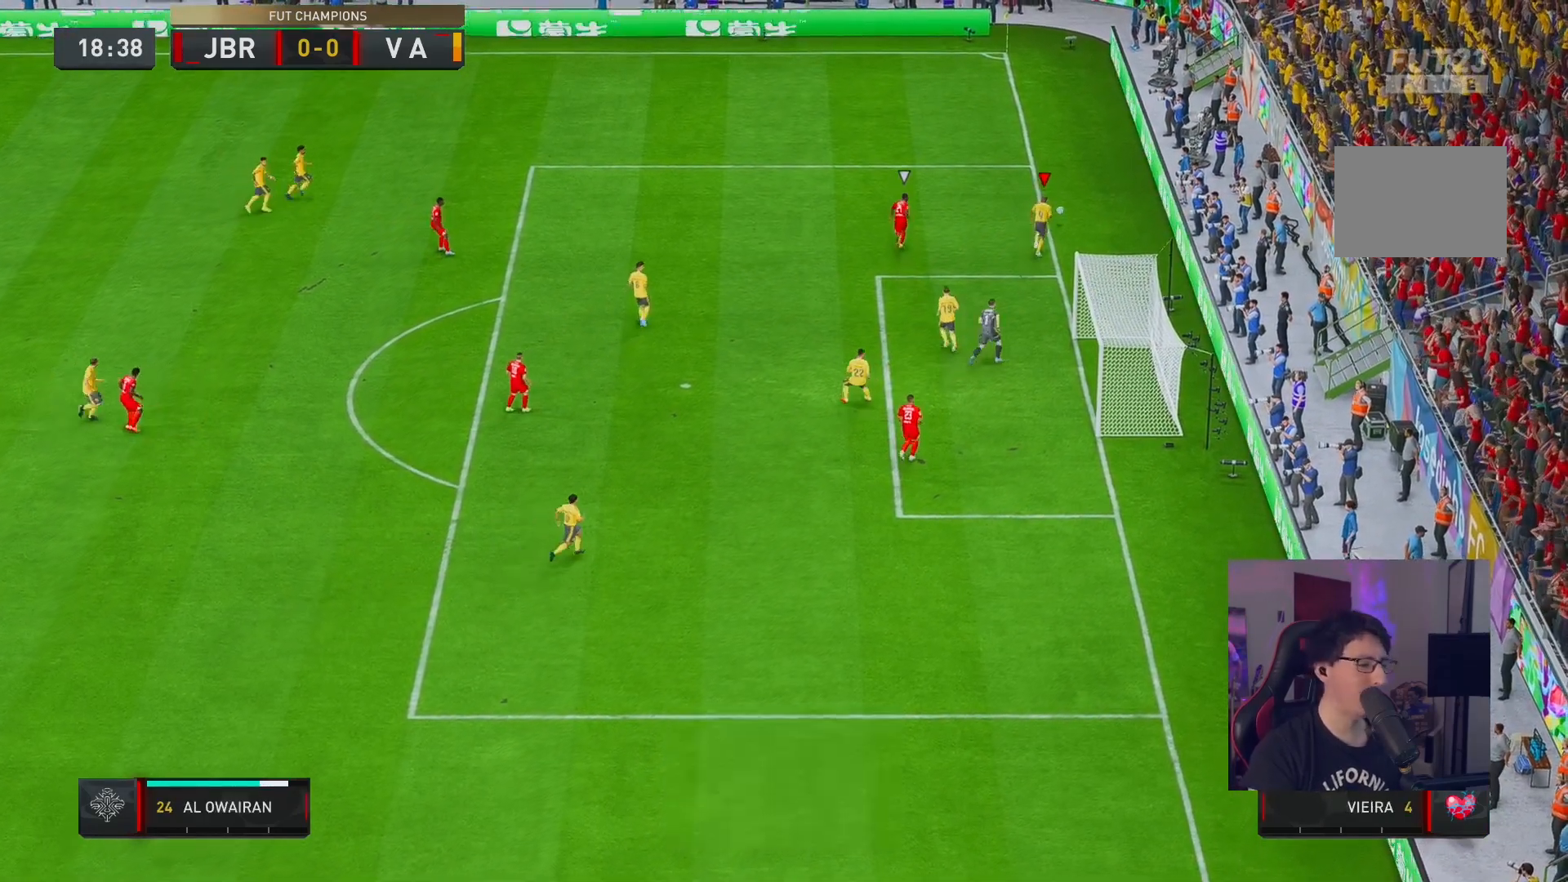
{"dt_ms": 500, "buttons": [], "left_stick": "center", "right_stick": "center", "button_events": []}
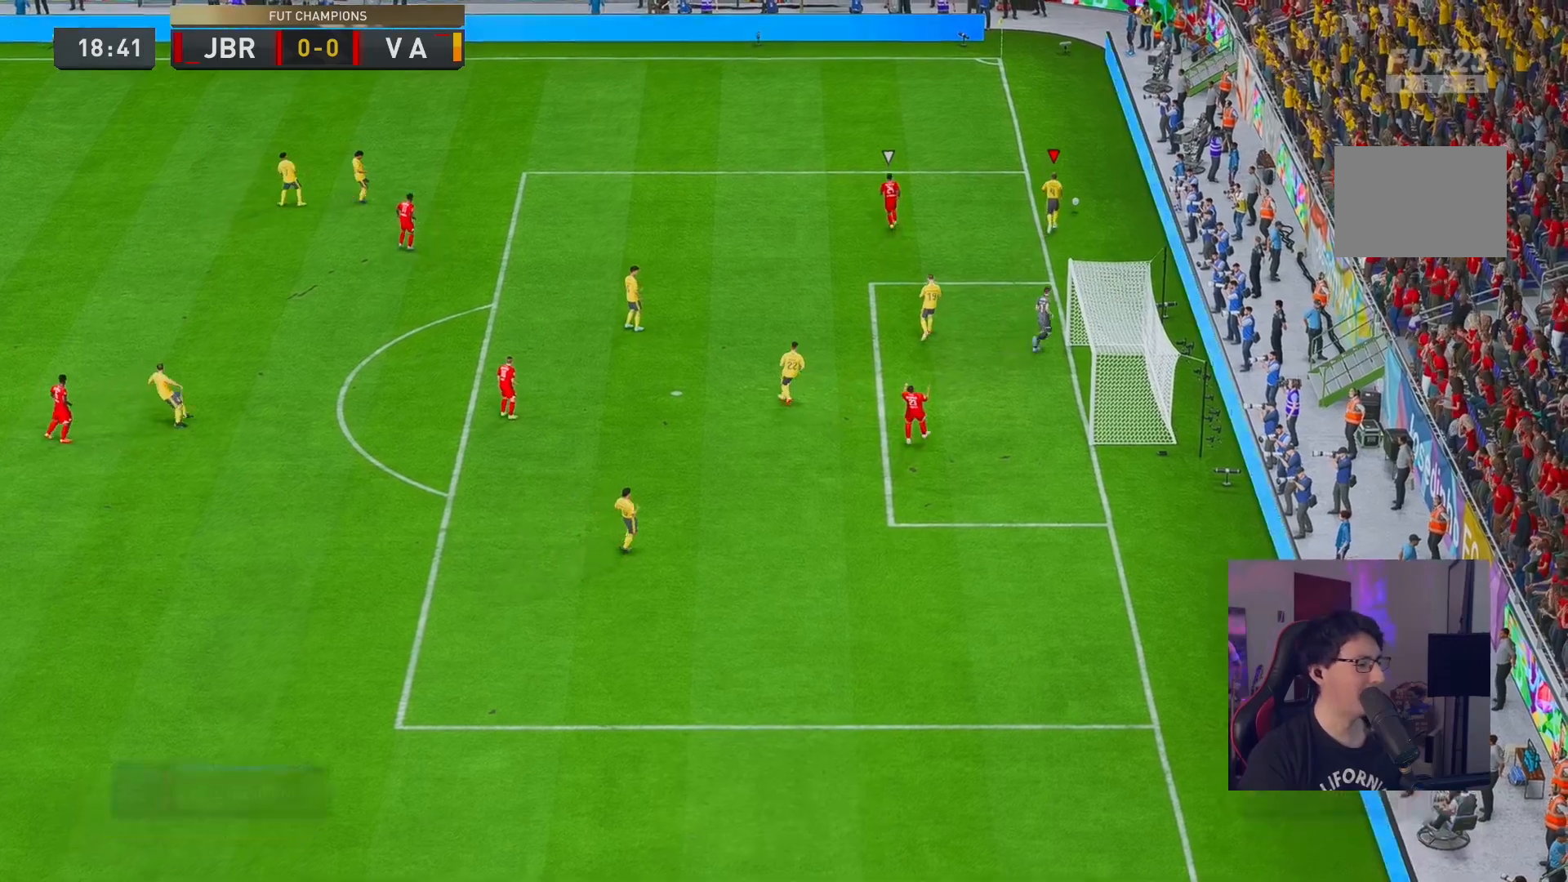
{"dt_ms": 500, "buttons": [], "left_stick": "center", "right_stick": "center", "button_events": [[217, "B", "down"], [300, "B", "up"]]}